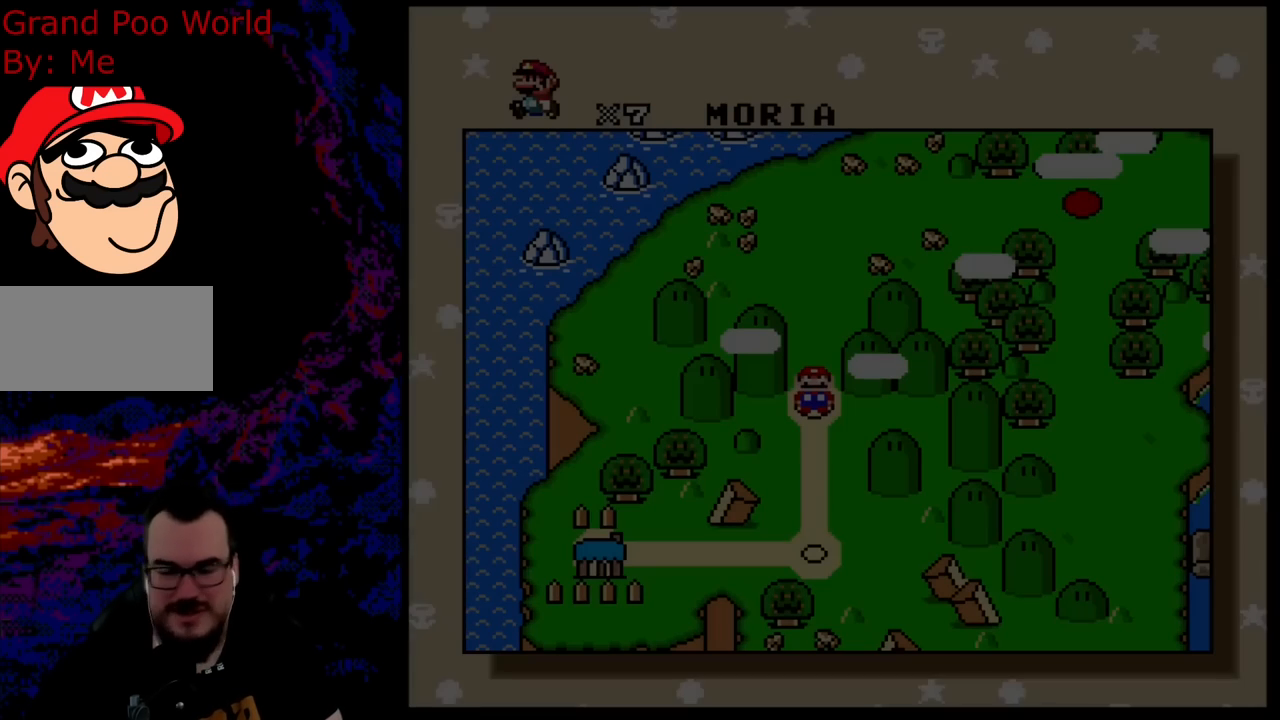
Gameplay with a controller (Nintendo layout); each line is a JSON object with the inputs held at the frame after it. "events" lists button and stick changes between this image and that frame as [ms after this image, input, new state], when the widget could be followed in between. Not read: L3 R3.
{"buttons": ["B"], "events": [[500, "B", "down"]]}
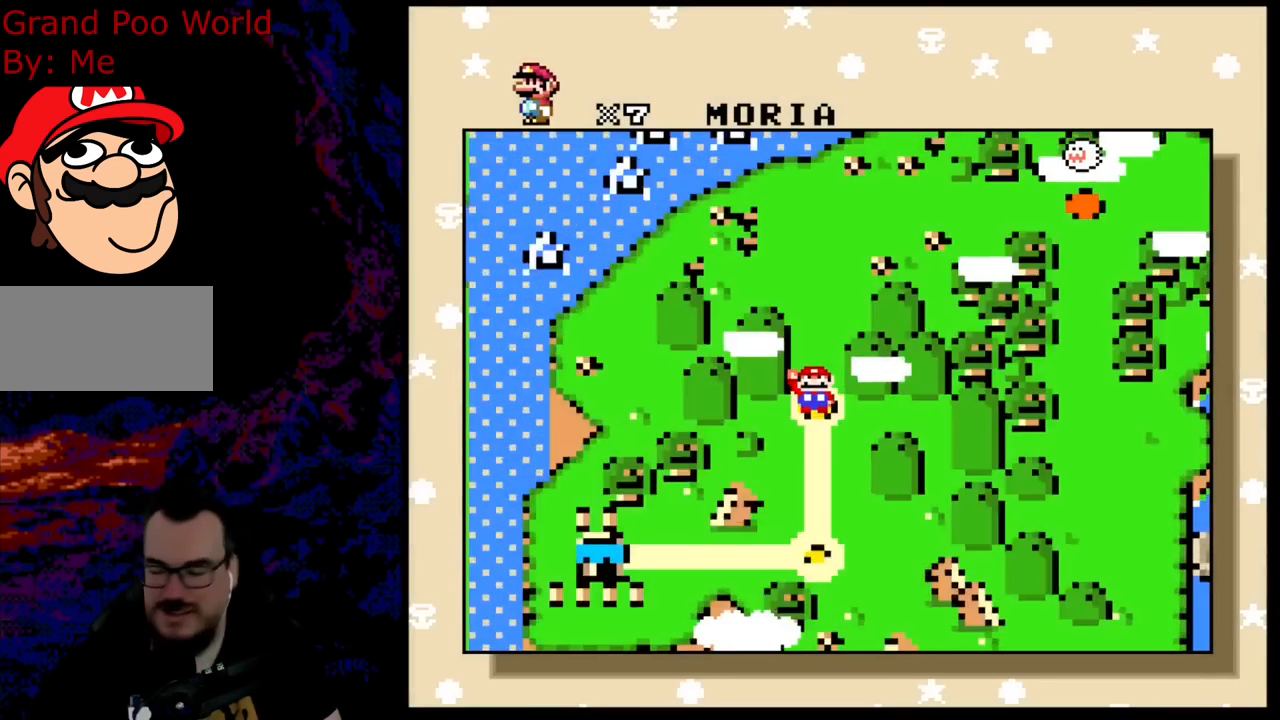
{"buttons": [], "events": [[133, "B", "up"], [183, "B", "down"], [317, "B", "up"]]}
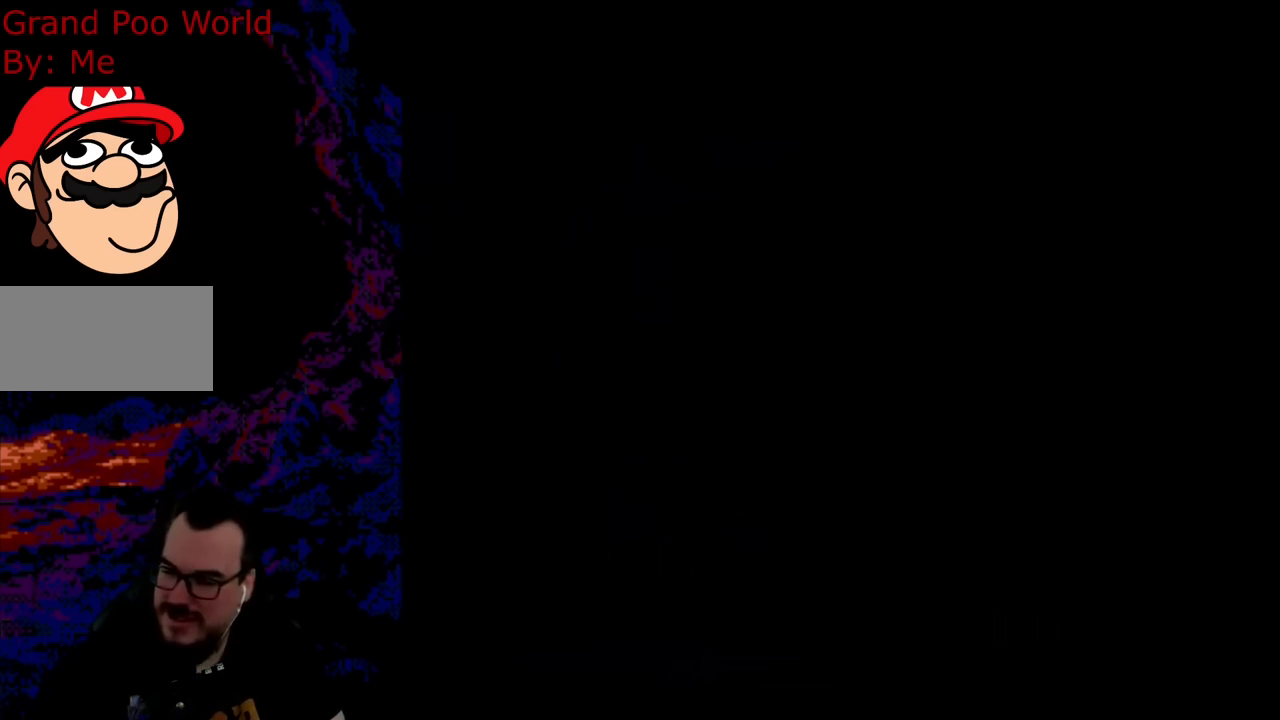
{"buttons": [], "events": []}
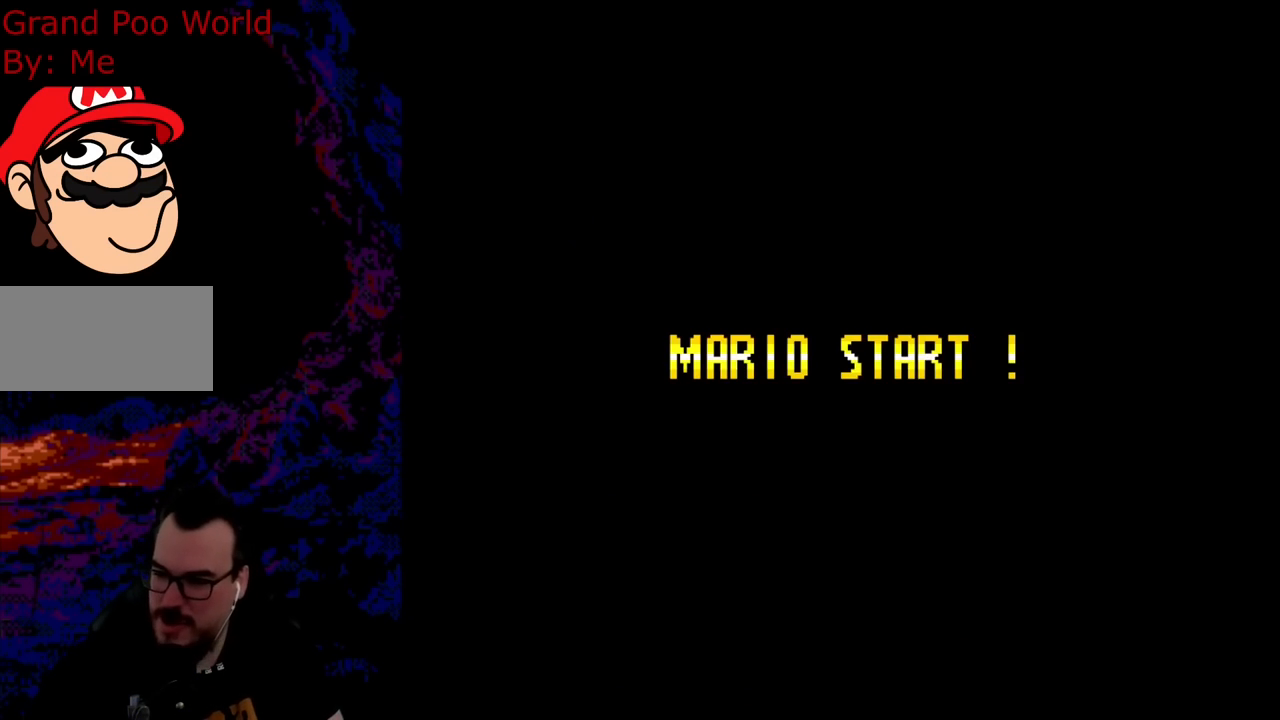
{"buttons": ["B"], "events": [[217, "B", "down"], [350, "B", "up"], [400, "B", "down"]]}
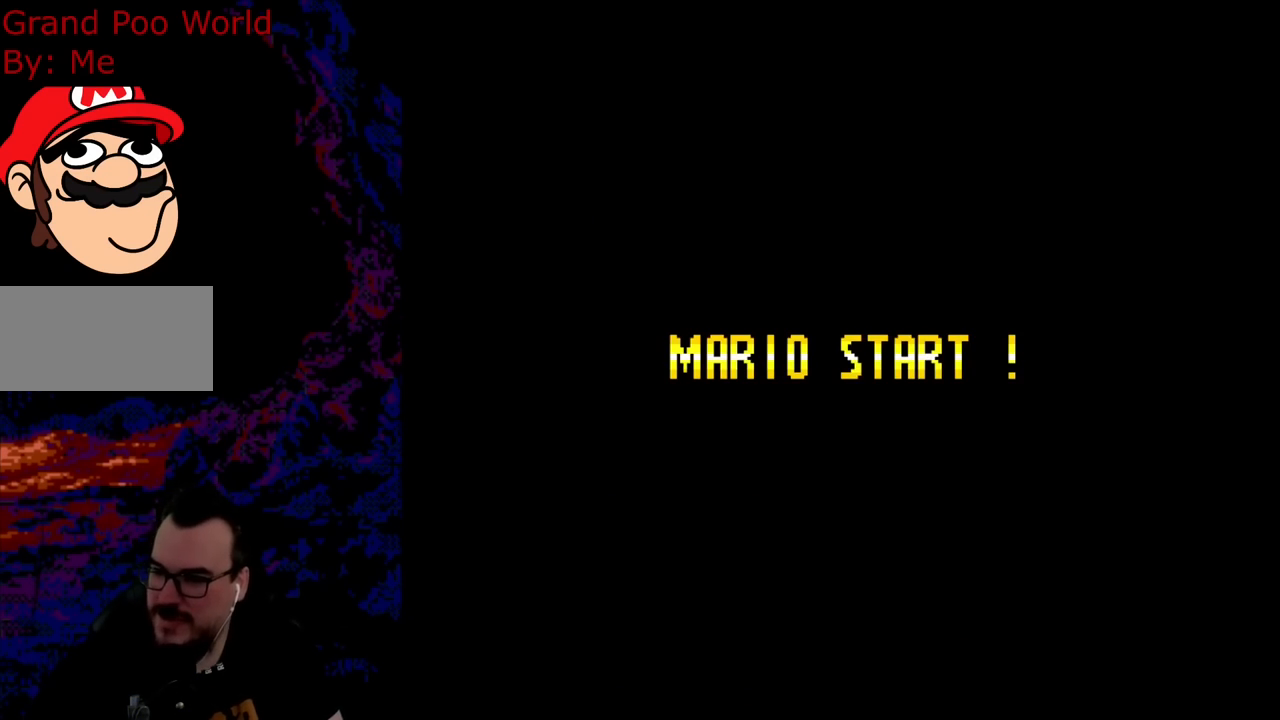
{"buttons": ["A", "X", "DPAD_RIGHT"], "events": [[67, "B", "up"], [100, "X", "down"], [167, "DPAD_RIGHT", "down"], [267, "A", "down"], [367, "A", "up"], [467, "A", "down"]]}
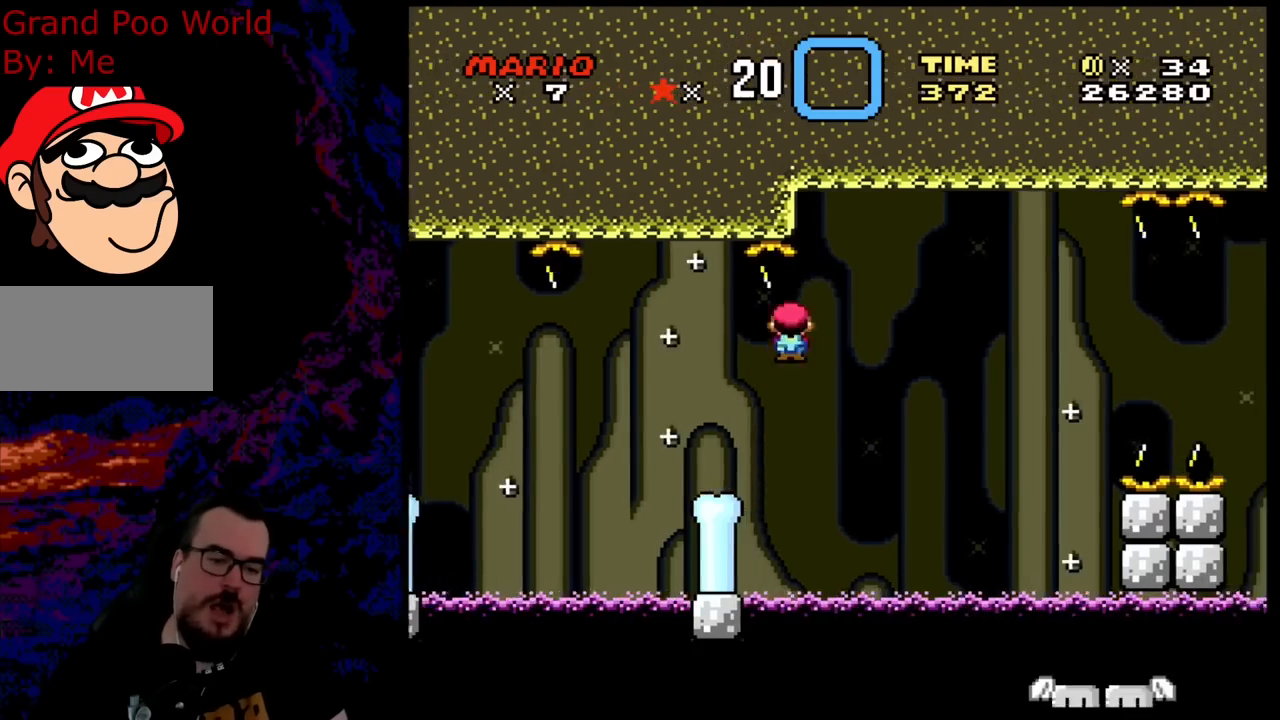
{"buttons": ["X"], "events": [[300, "DPAD_RIGHT", "up"], [300, "DPAD_UP", "down"], [317, "DPAD_LEFT", "down"], [317, "DPAD_UP", "up"], [433, "DPAD_LEFT", "up"], [467, "A", "up"]]}
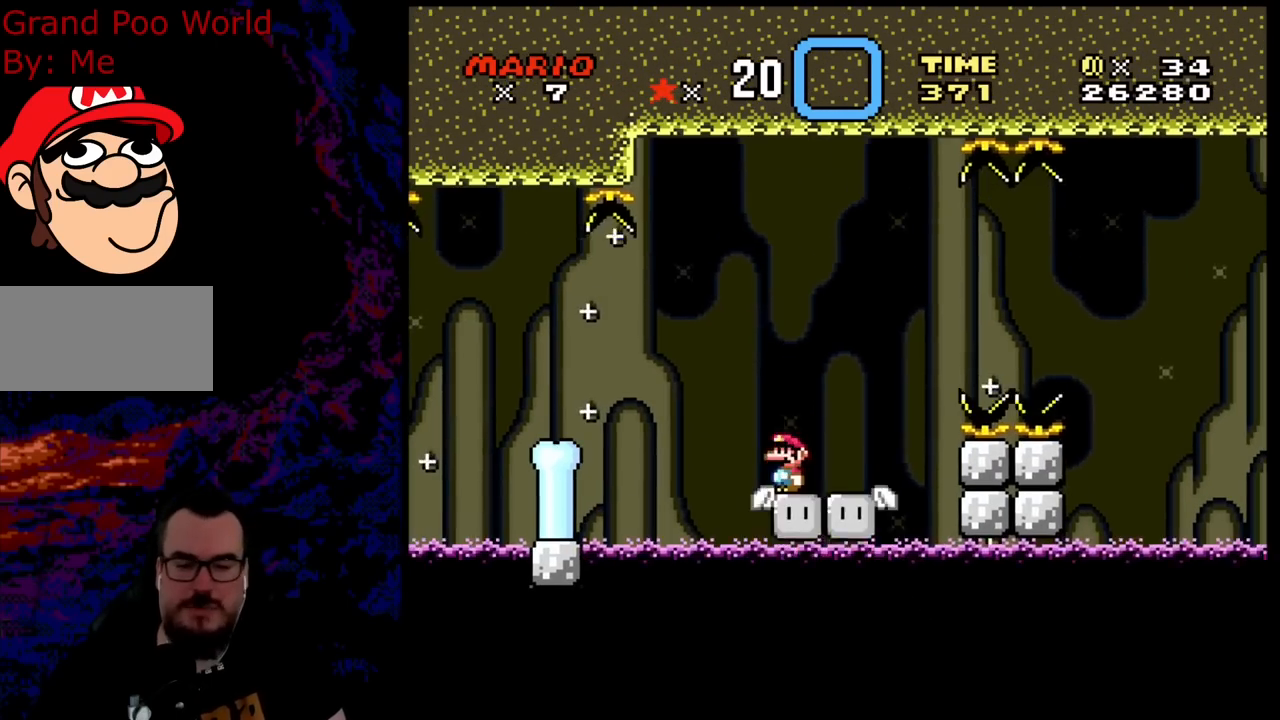
{"buttons": ["Y"], "events": [[50, "X", "up"], [117, "Y", "down"]]}
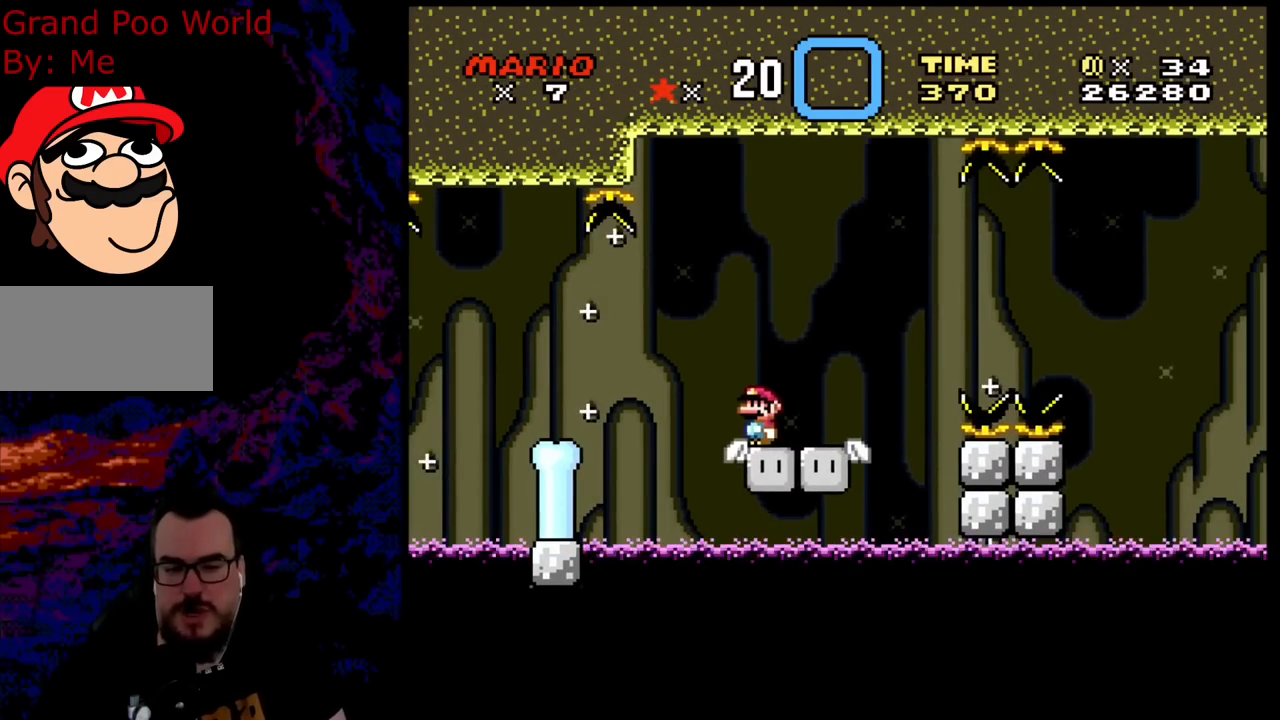
{"buttons": ["B", "Y", "DPAD_LEFT"], "events": [[133, "DPAD_RIGHT", "down"], [450, "B", "down"], [483, "DPAD_LEFT", "down"], [483, "DPAD_RIGHT", "up"]]}
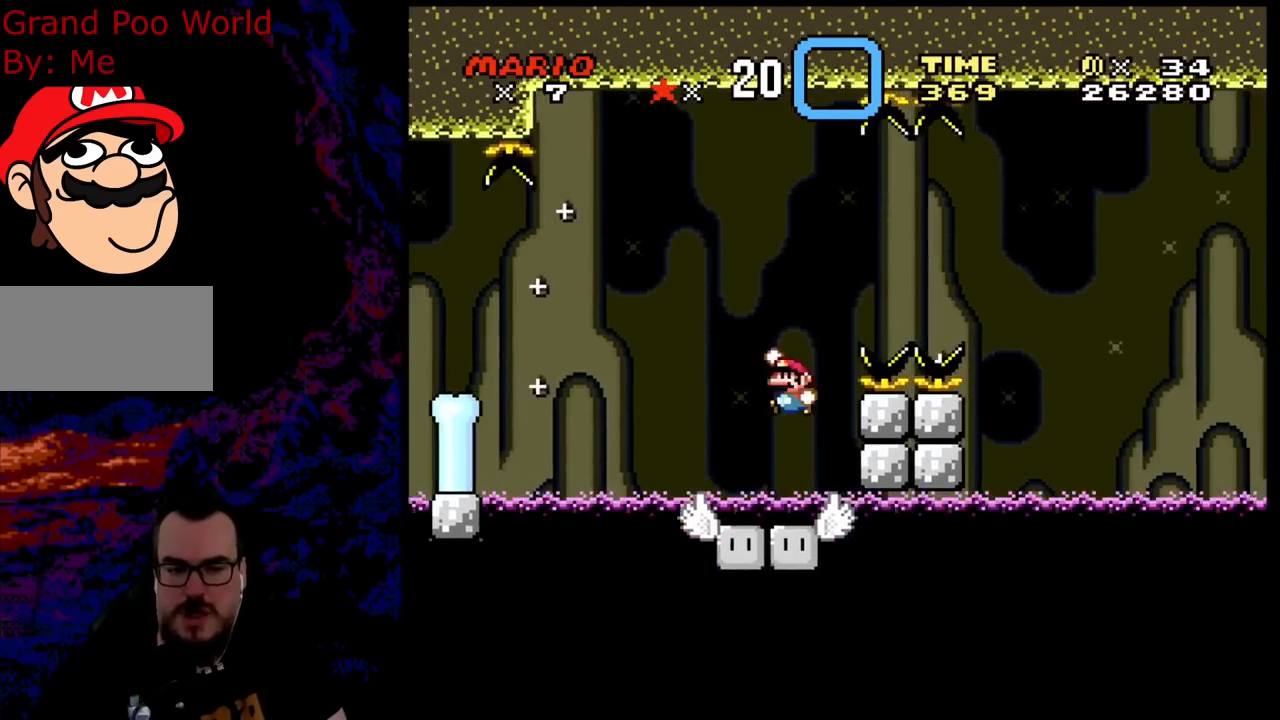
{"buttons": ["B", "Y", "DPAD_RIGHT"], "events": [[33, "DPAD_UP", "down"], [50, "DPAD_LEFT", "up"], [50, "DPAD_RIGHT", "down"], [67, "DPAD_UP", "up"]]}
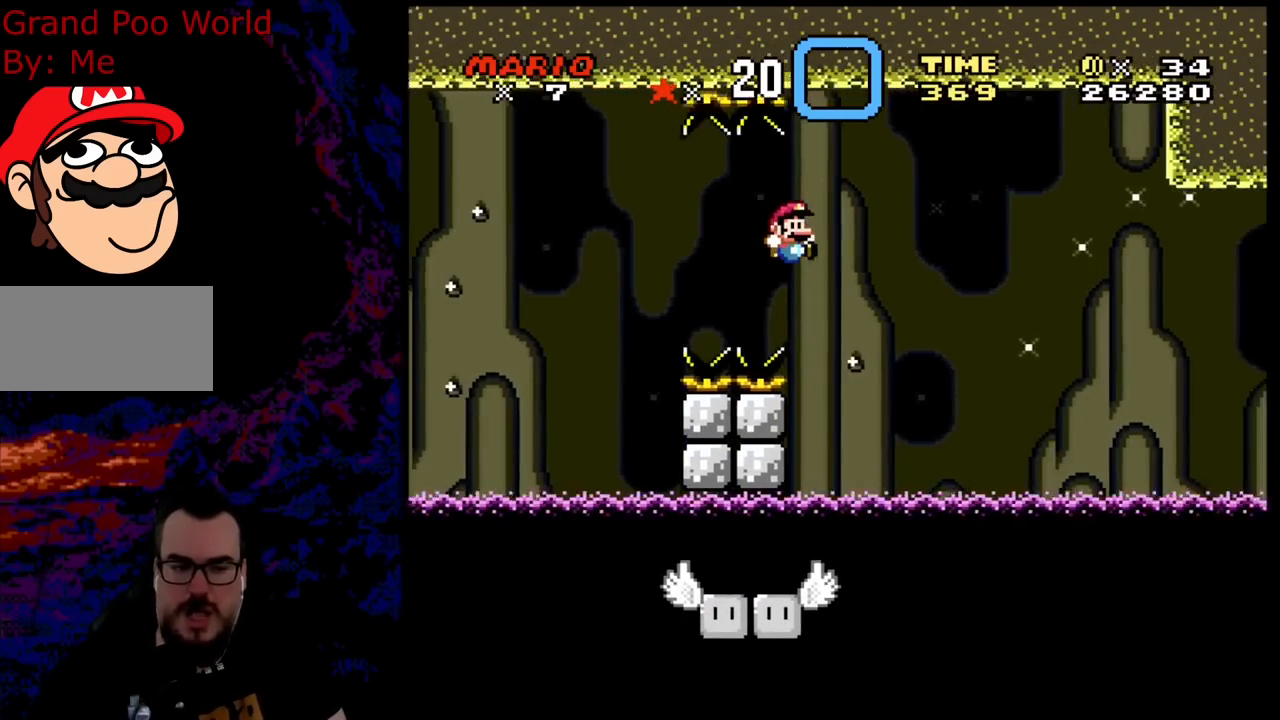
{"buttons": ["B", "Y"], "events": [[200, "DPAD_LEFT", "down"], [200, "DPAD_RIGHT", "up"], [350, "DPAD_LEFT", "up"]]}
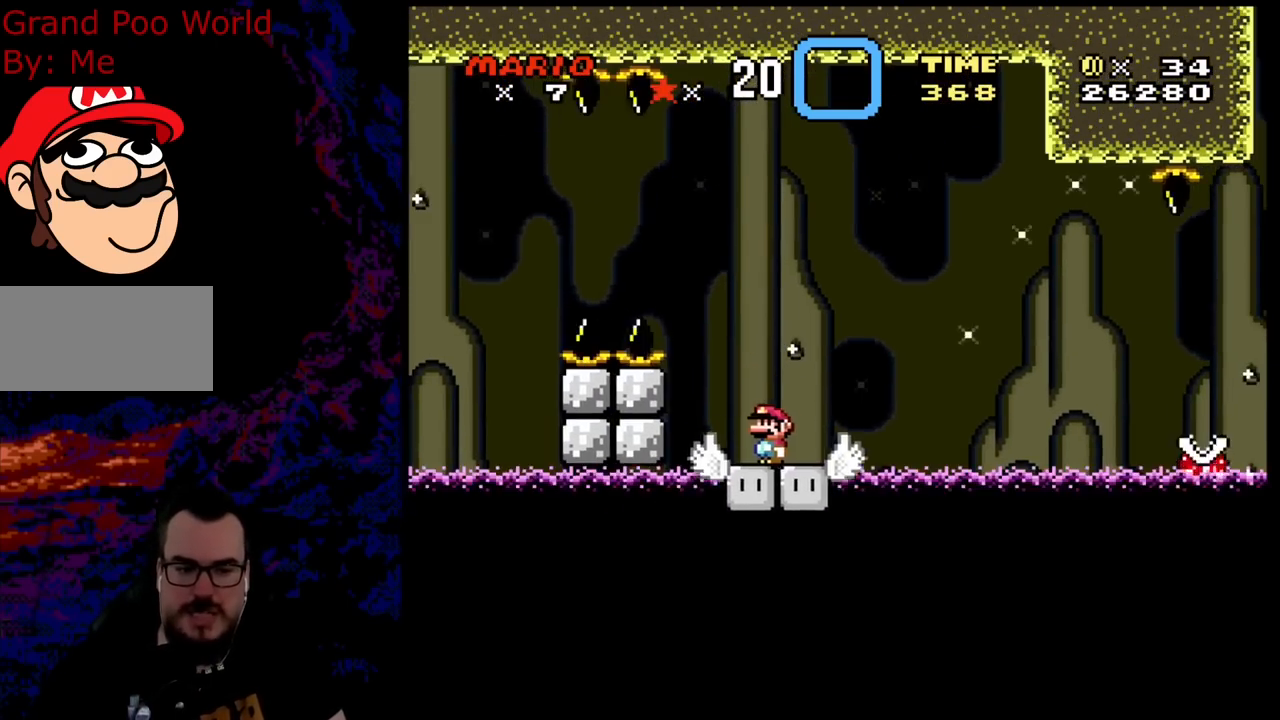
{"buttons": ["X", "DPAD_RIGHT"], "events": [[67, "B", "up"], [150, "Y", "up"], [183, "X", "down"], [433, "DPAD_RIGHT", "down"]]}
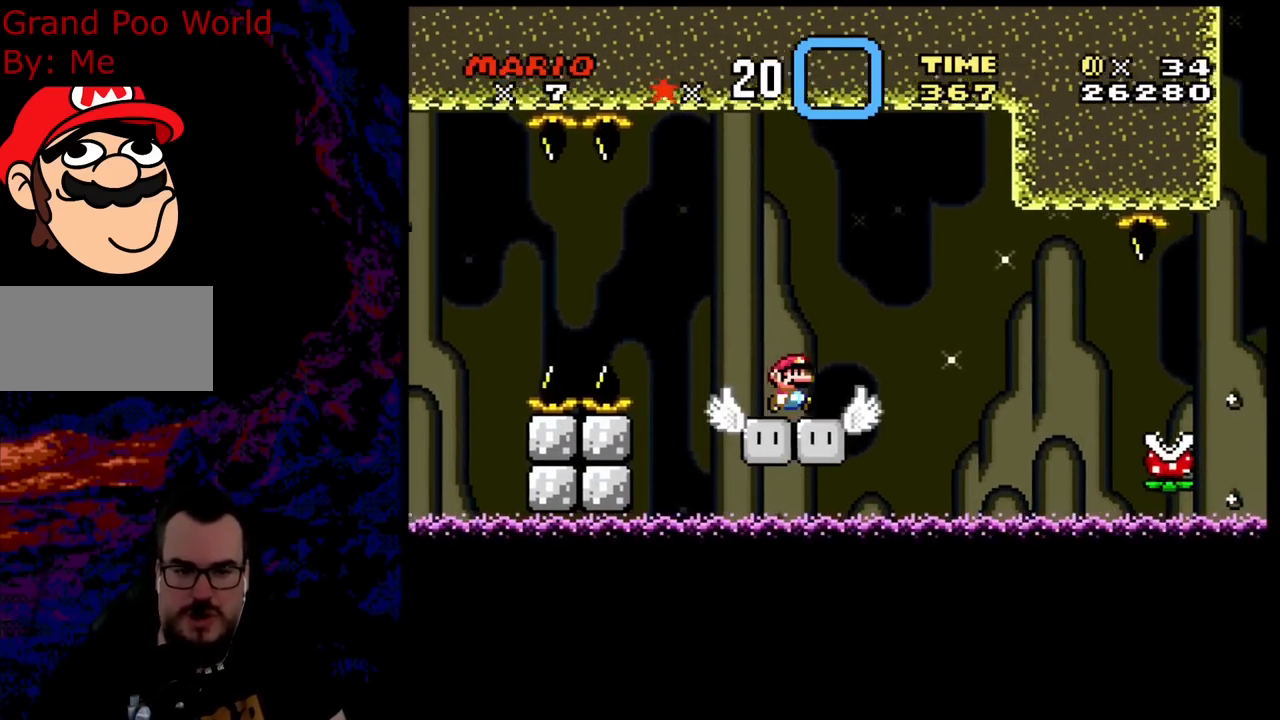
{"buttons": ["A", "X", "DPAD_RIGHT"], "events": [[200, "A", "down"], [317, "A", "up"], [400, "A", "down"]]}
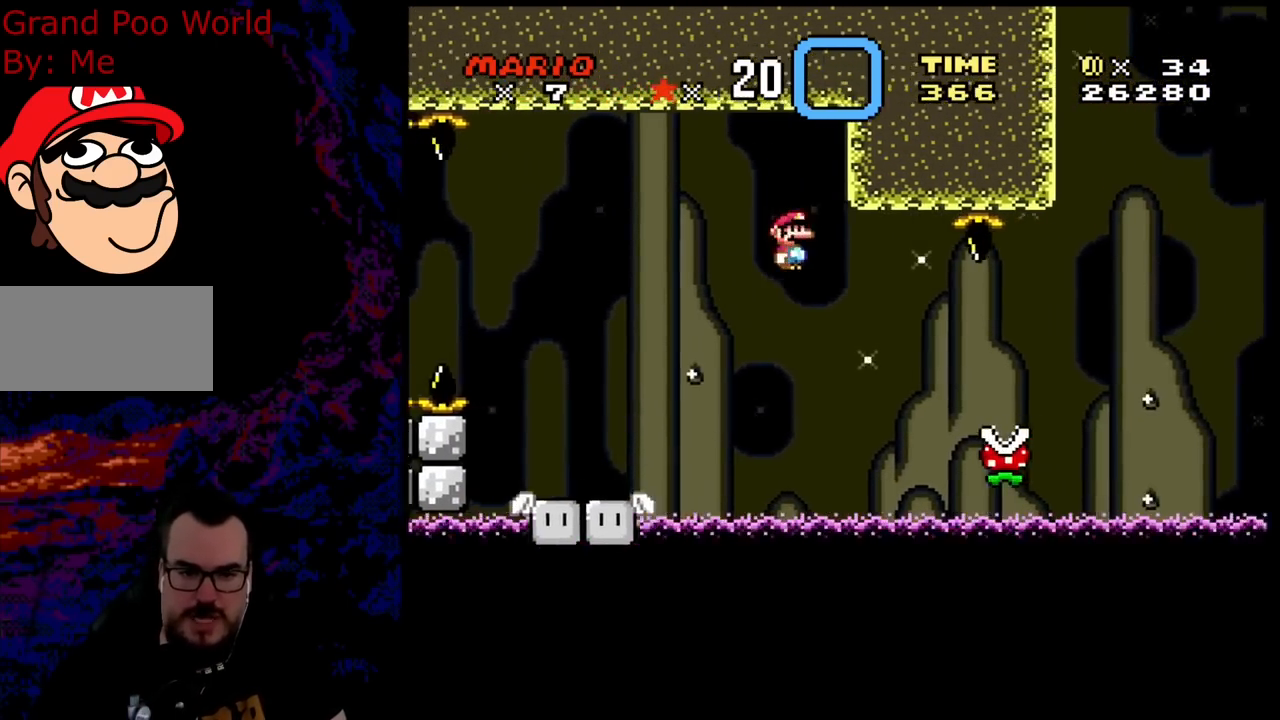
{"buttons": ["A", "X", "DPAD_RIGHT"], "events": [[183, "A", "up"], [267, "A", "down"]]}
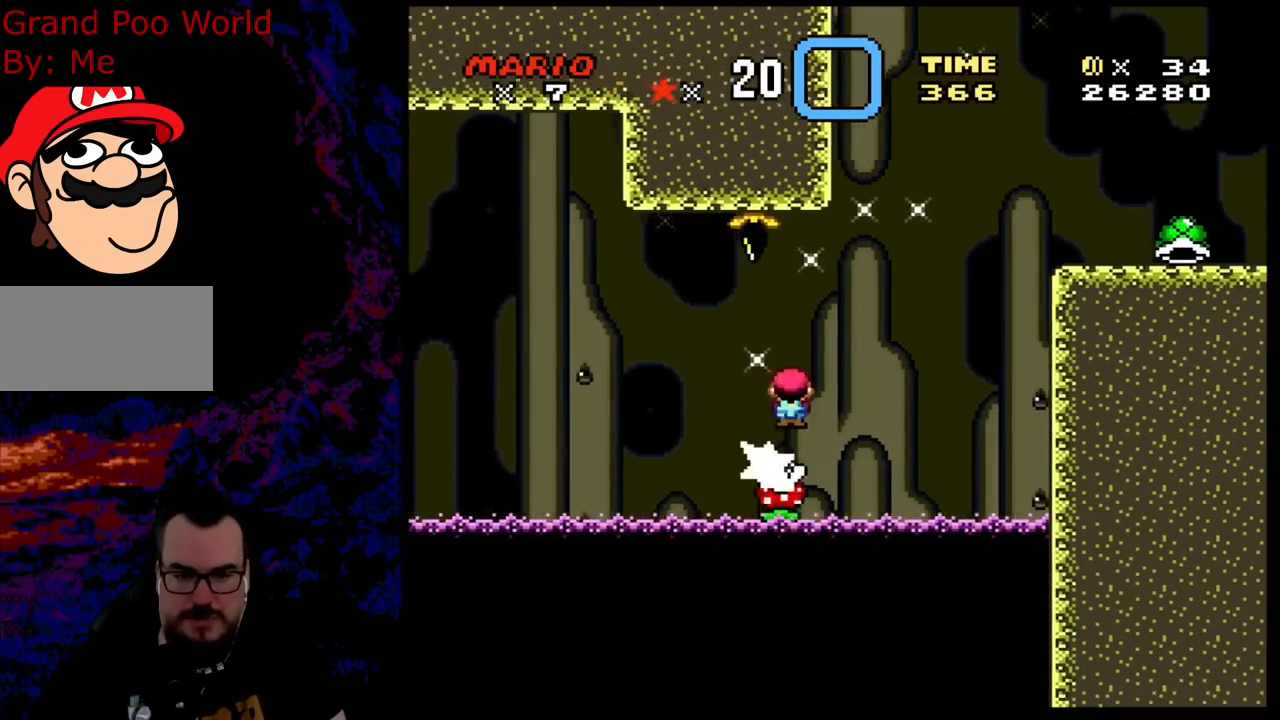
{"buttons": ["X", "DPAD_RIGHT"], "events": [[500, "A", "up"]]}
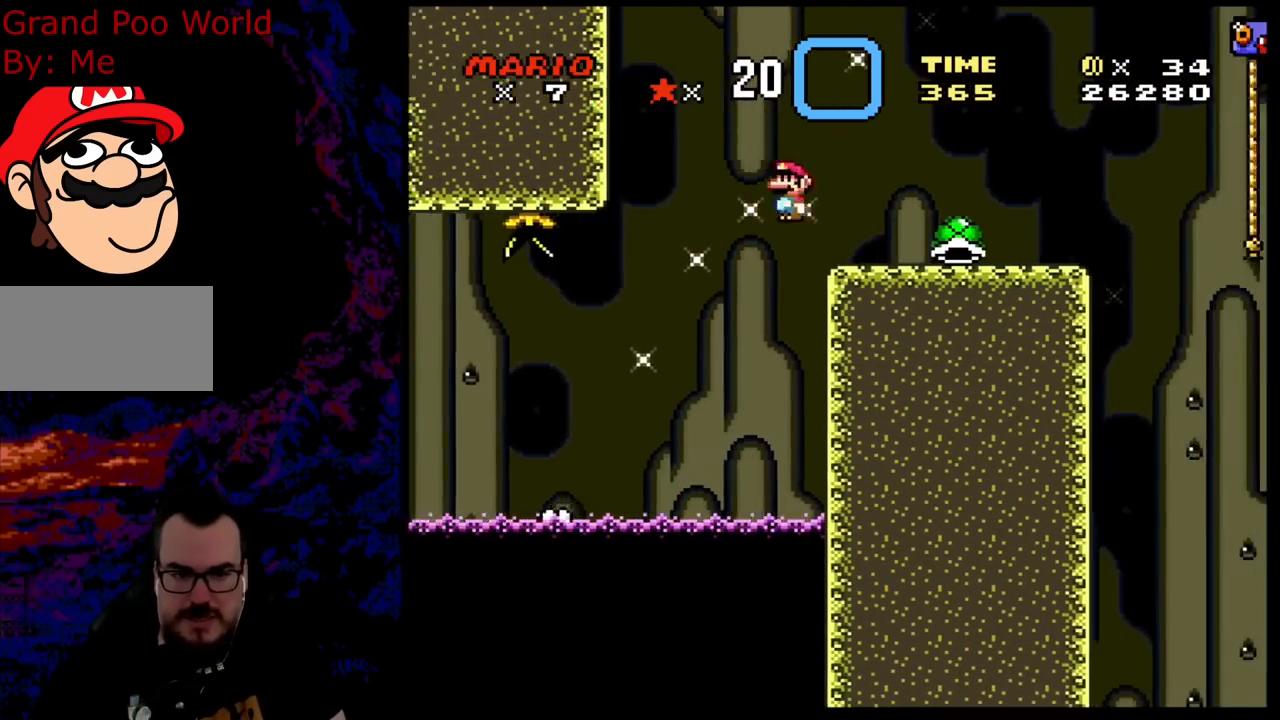
{"buttons": ["B", "Y"], "events": [[67, "X", "up"], [67, "Y", "down"], [100, "DPAD_LEFT", "down"], [100, "DPAD_RIGHT", "up"], [217, "B", "down"], [267, "DPAD_LEFT", "up"]]}
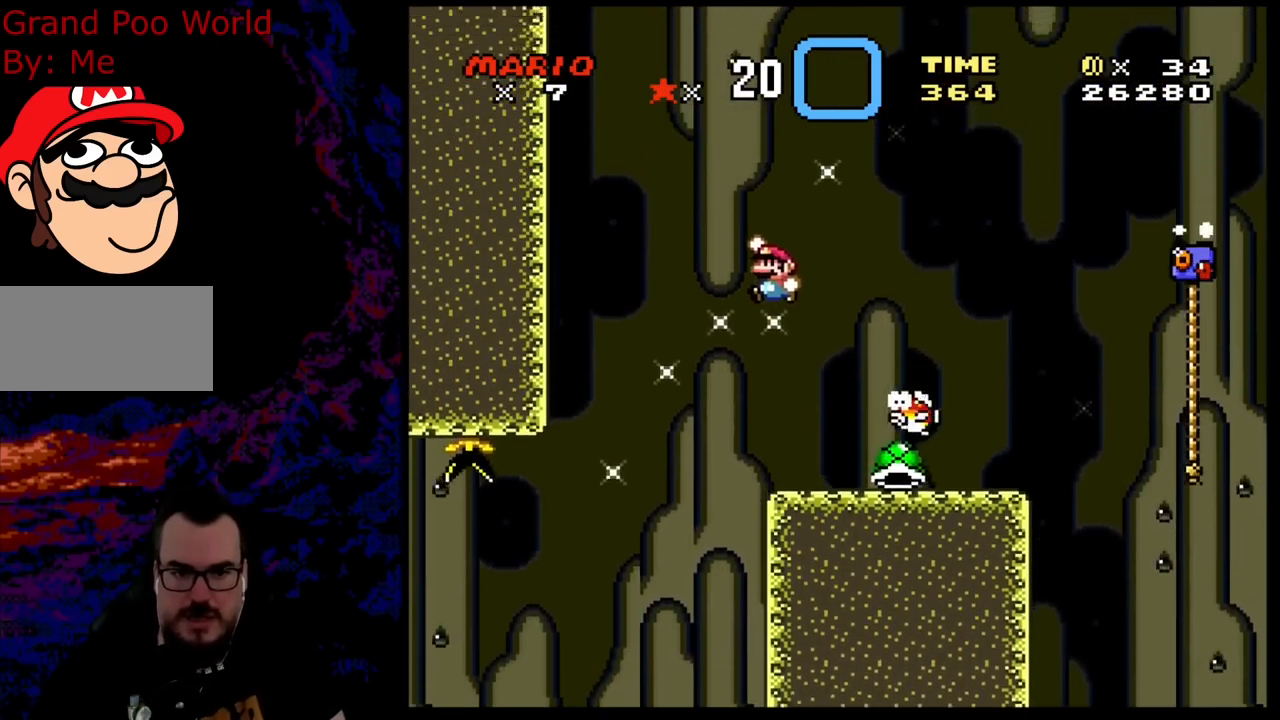
{"buttons": ["Y", "DPAD_RIGHT"], "events": [[33, "B", "up"], [50, "DPAD_RIGHT", "down"], [200, "DPAD_RIGHT", "up"], [317, "DPAD_RIGHT", "down"]]}
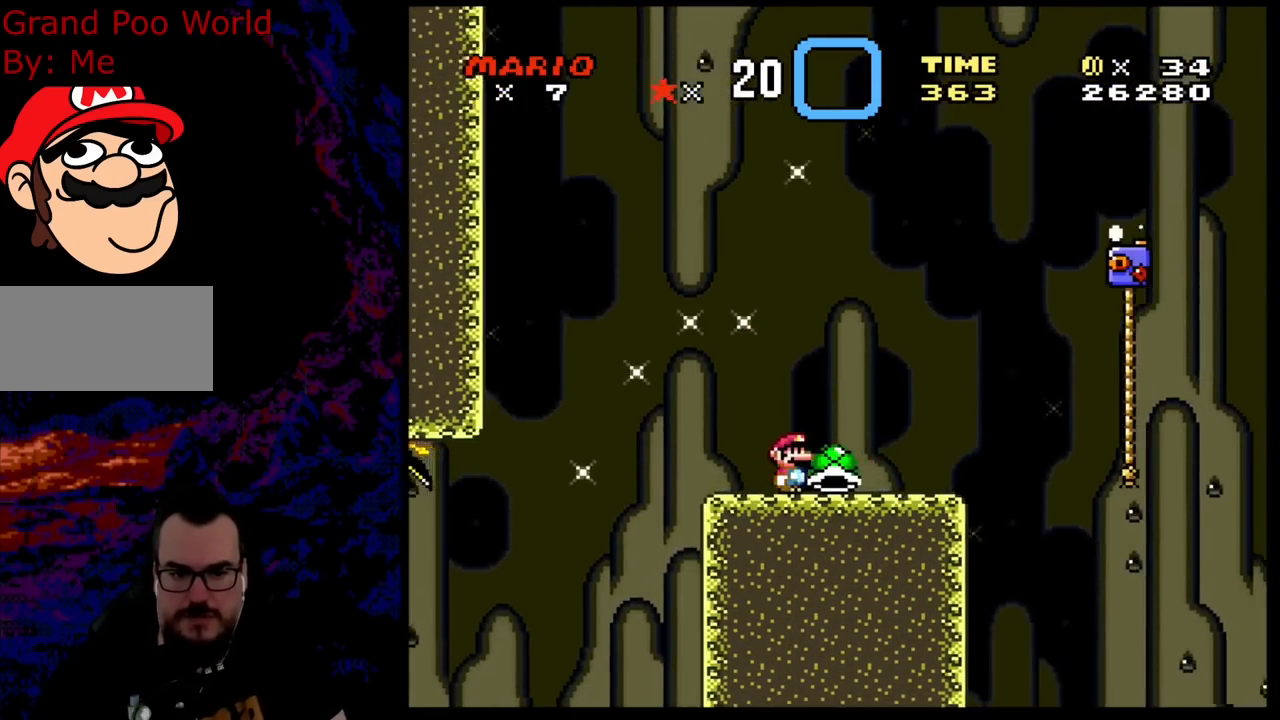
{"buttons": ["B", "Y", "DPAD_LEFT"], "events": [[150, "DPAD_UP", "down"], [167, "B", "down"], [350, "Y", "up"], [417, "DPAD_RIGHT", "up"], [433, "DPAD_LEFT", "down"], [467, "DPAD_UP", "up"], [500, "Y", "down"]]}
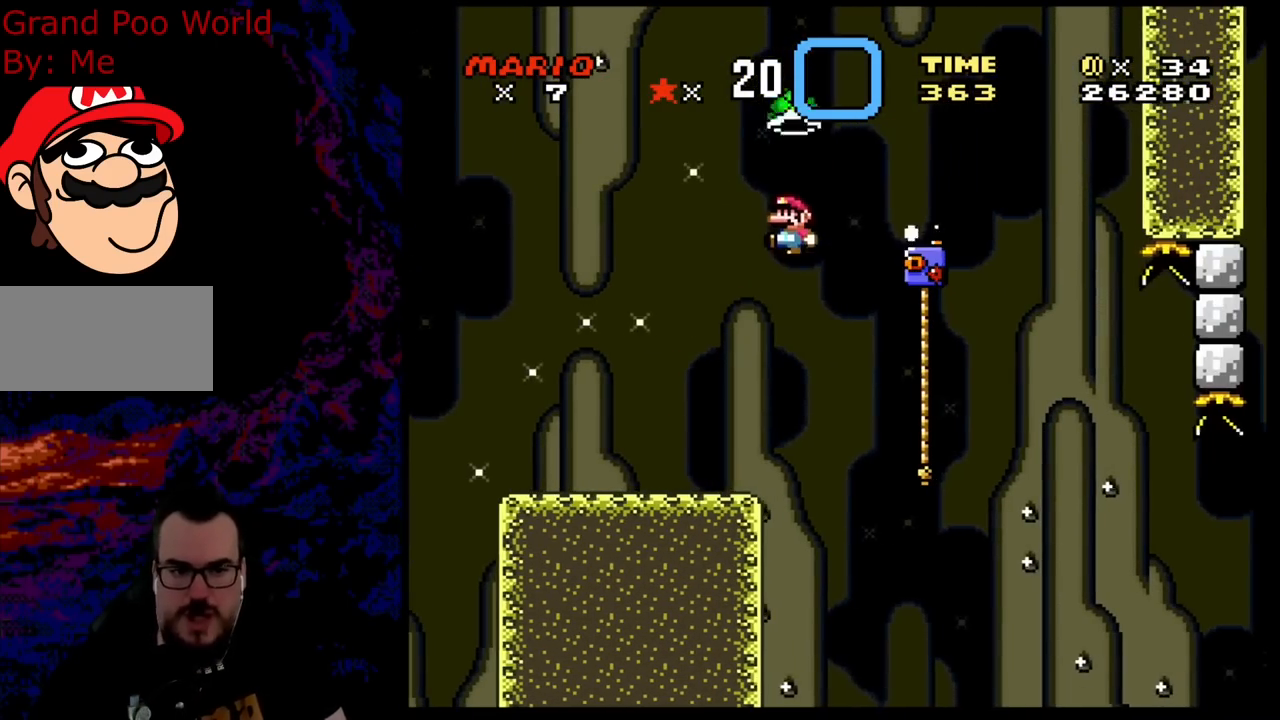
{"buttons": ["Y", "DPAD_RIGHT"], "events": [[67, "B", "up"], [317, "DPAD_LEFT", "up"], [367, "DPAD_RIGHT", "down"]]}
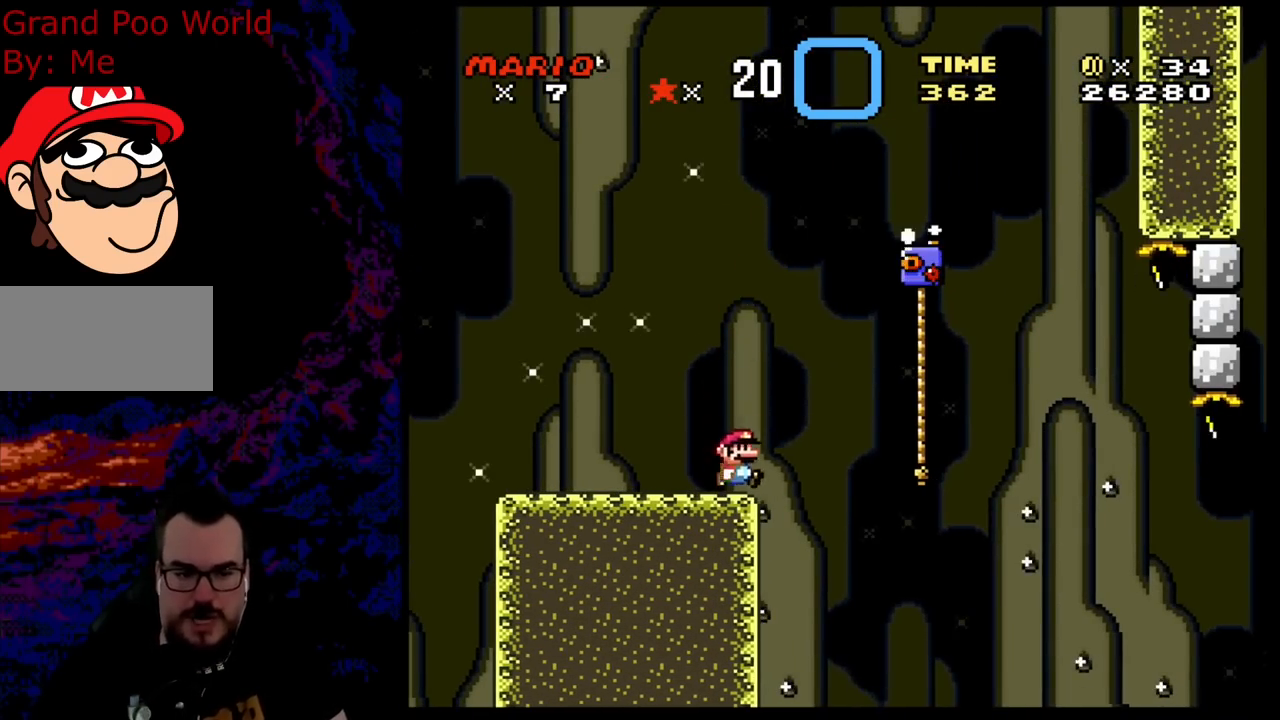
{"buttons": ["Y", "DPAD_UP", "DPAD_RIGHT"], "events": [[33, "B", "down"], [183, "B", "up"], [267, "B", "down"], [350, "B", "up"], [433, "DPAD_UP", "down"]]}
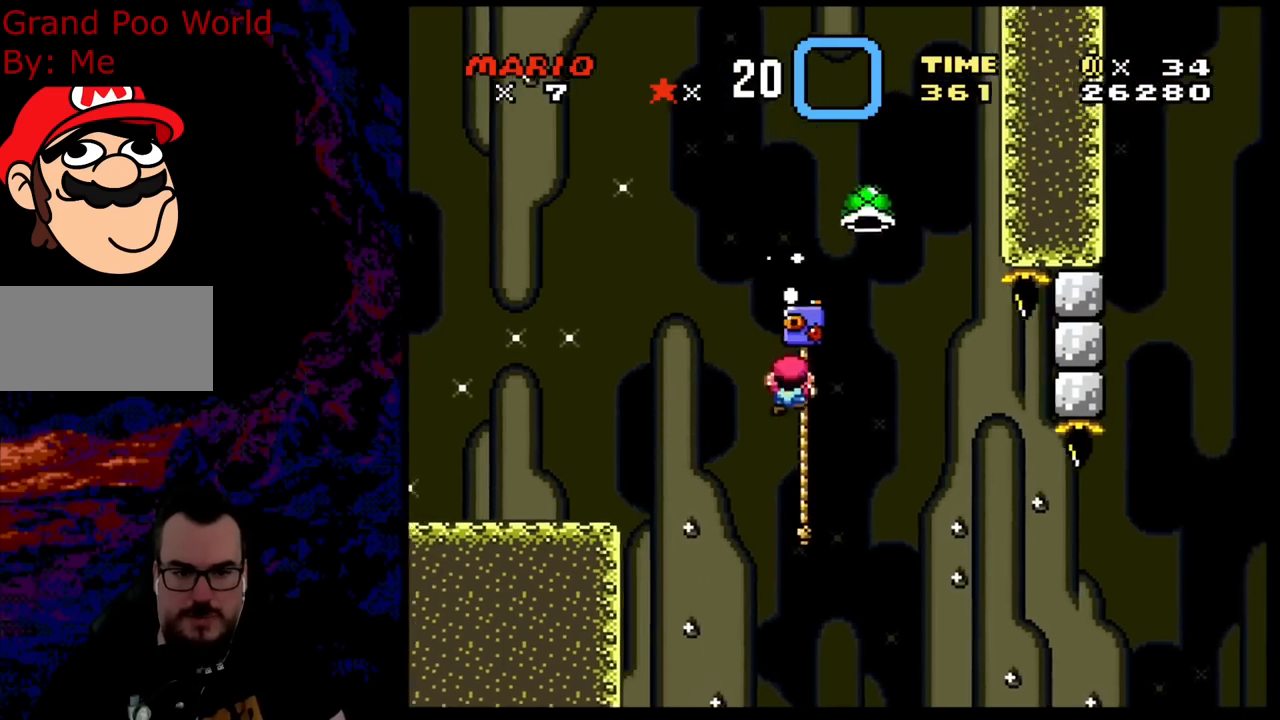
{"buttons": ["B", "Y", "DPAD_RIGHT"], "events": [[433, "DPAD_UP", "up"], [500, "B", "down"]]}
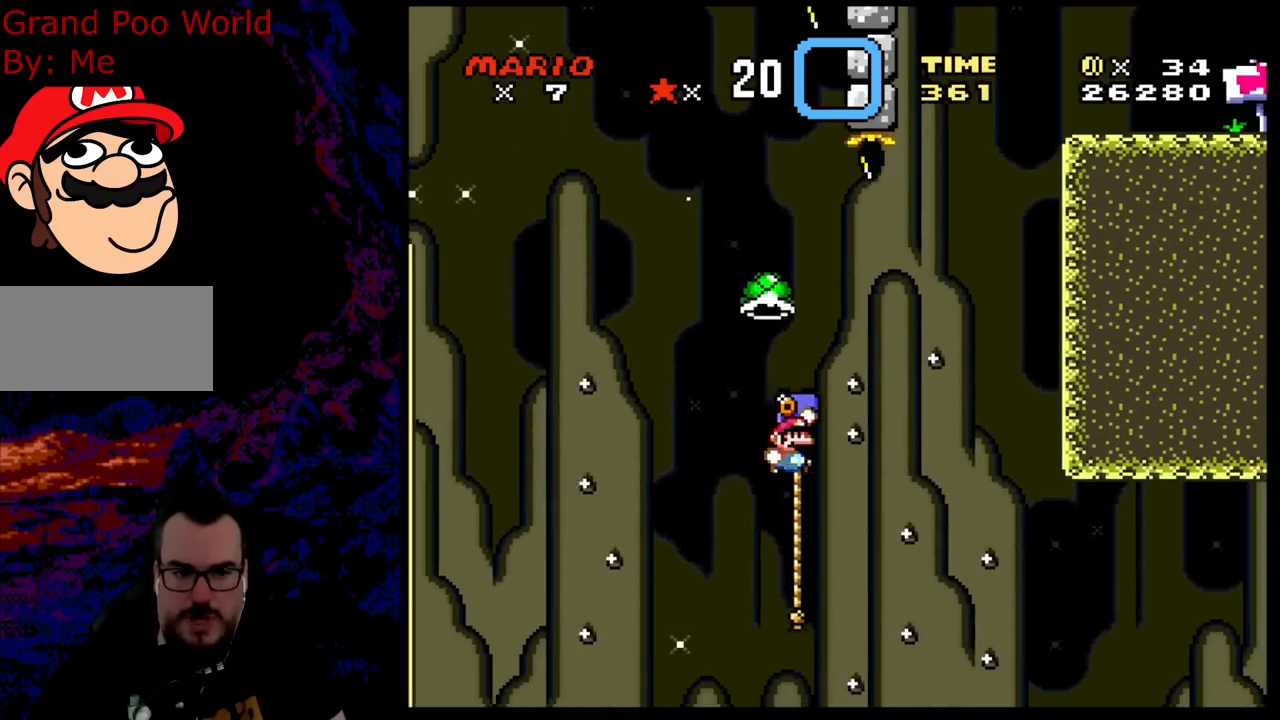
{"buttons": ["B", "DPAD_RIGHT"], "events": [[383, "Y", "up"]]}
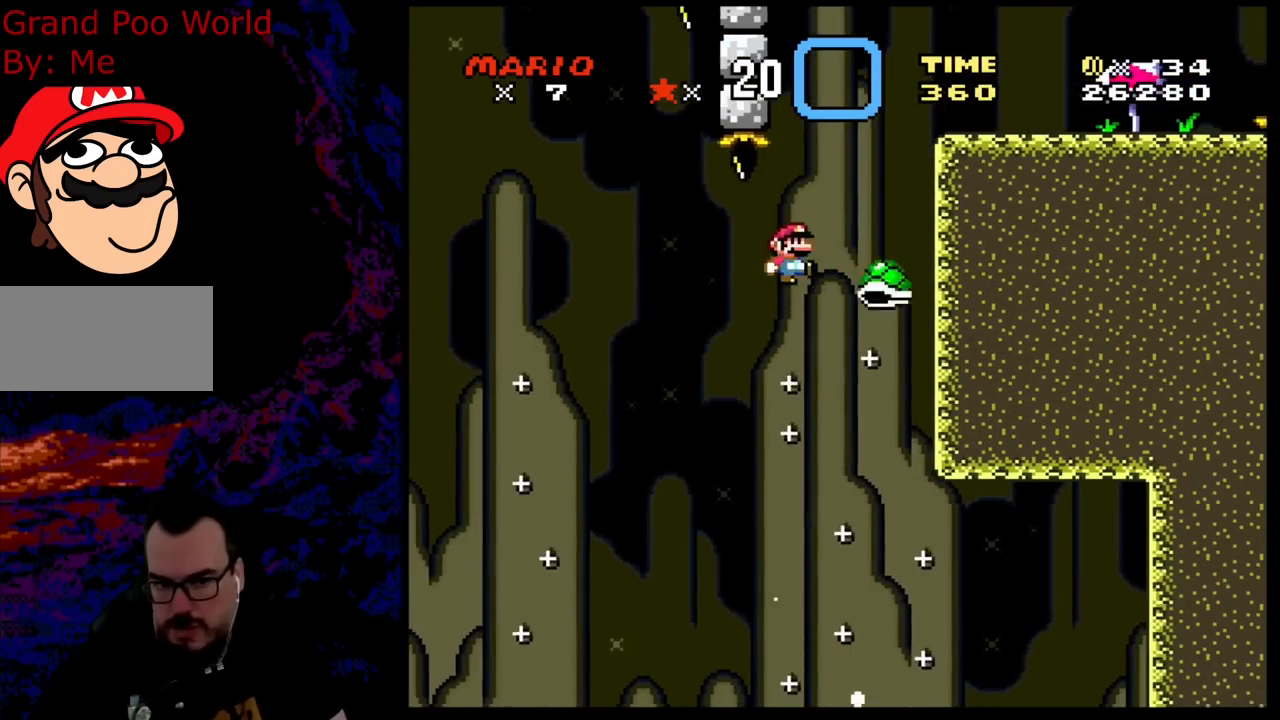
{"buttons": ["B", "Y", "DPAD_RIGHT"], "events": [[67, "Y", "down"], [100, "DPAD_RIGHT", "up"], [150, "DPAD_LEFT", "down"], [250, "DPAD_DOWN", "down"], [283, "DPAD_DOWN", "up"], [283, "DPAD_LEFT", "up"], [283, "DPAD_RIGHT", "down"]]}
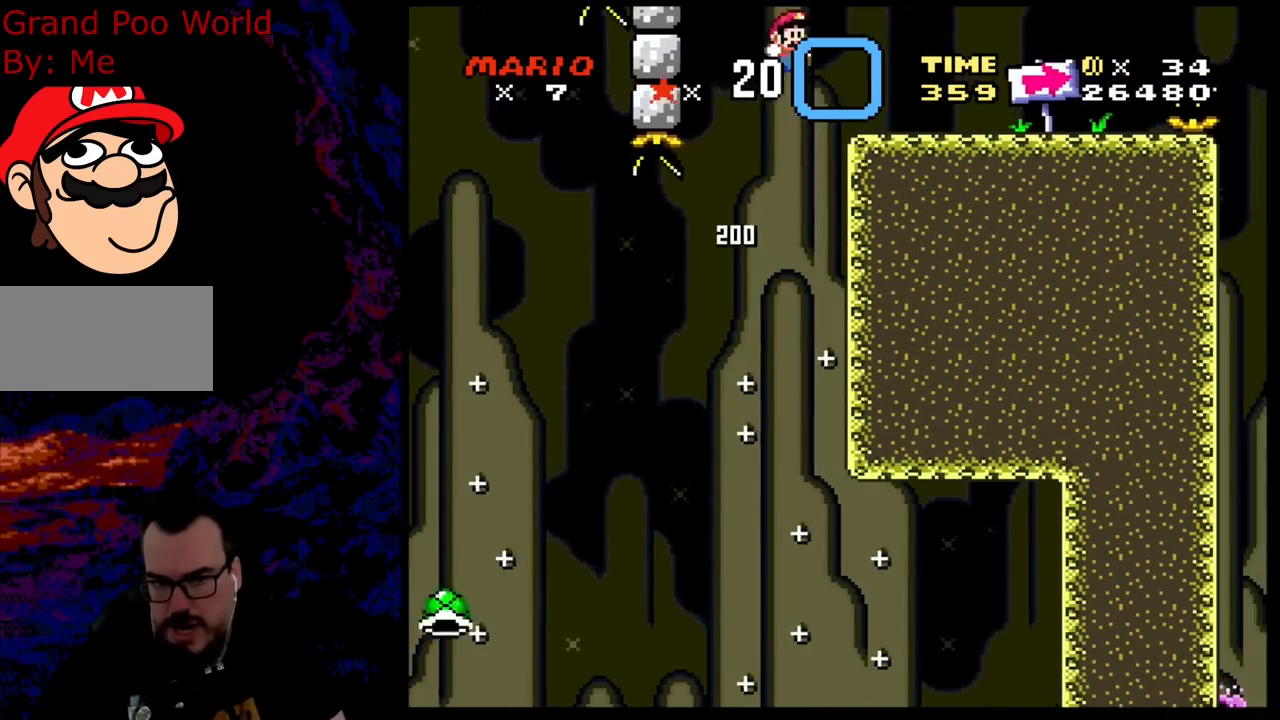
{"buttons": ["X", "DPAD_RIGHT"], "events": [[150, "B", "up"], [250, "X", "down"], [250, "Y", "up"]]}
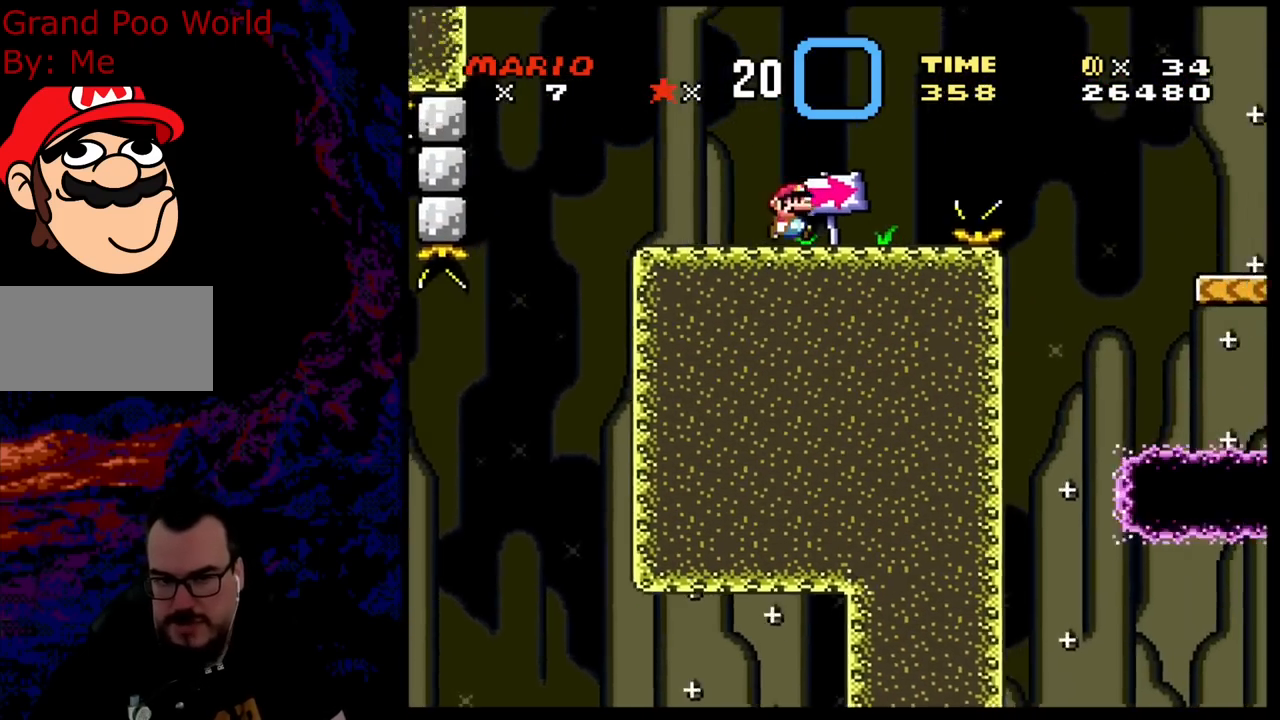
{"buttons": ["A", "X", "DPAD_RIGHT"], "events": [[167, "A", "down"], [317, "A", "up"], [383, "A", "down"]]}
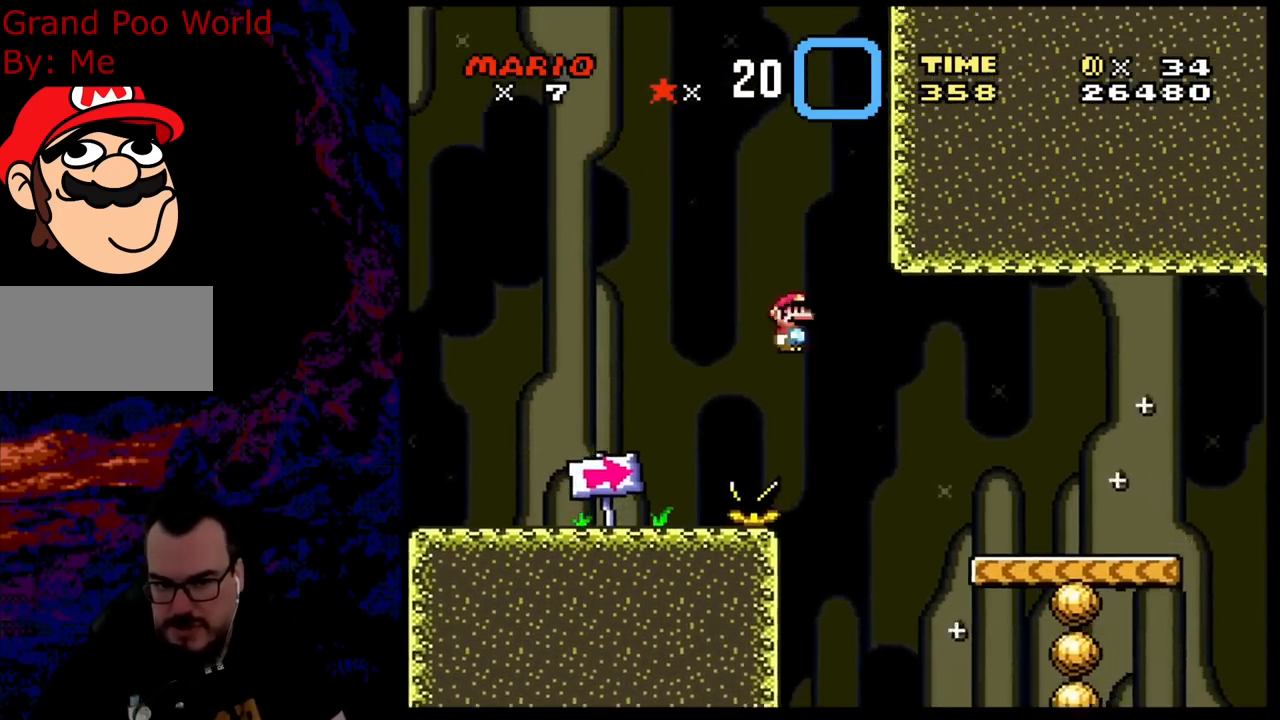
{"buttons": ["A", "X", "DPAD_LEFT"], "events": [[467, "DPAD_LEFT", "down"], [467, "DPAD_RIGHT", "up"]]}
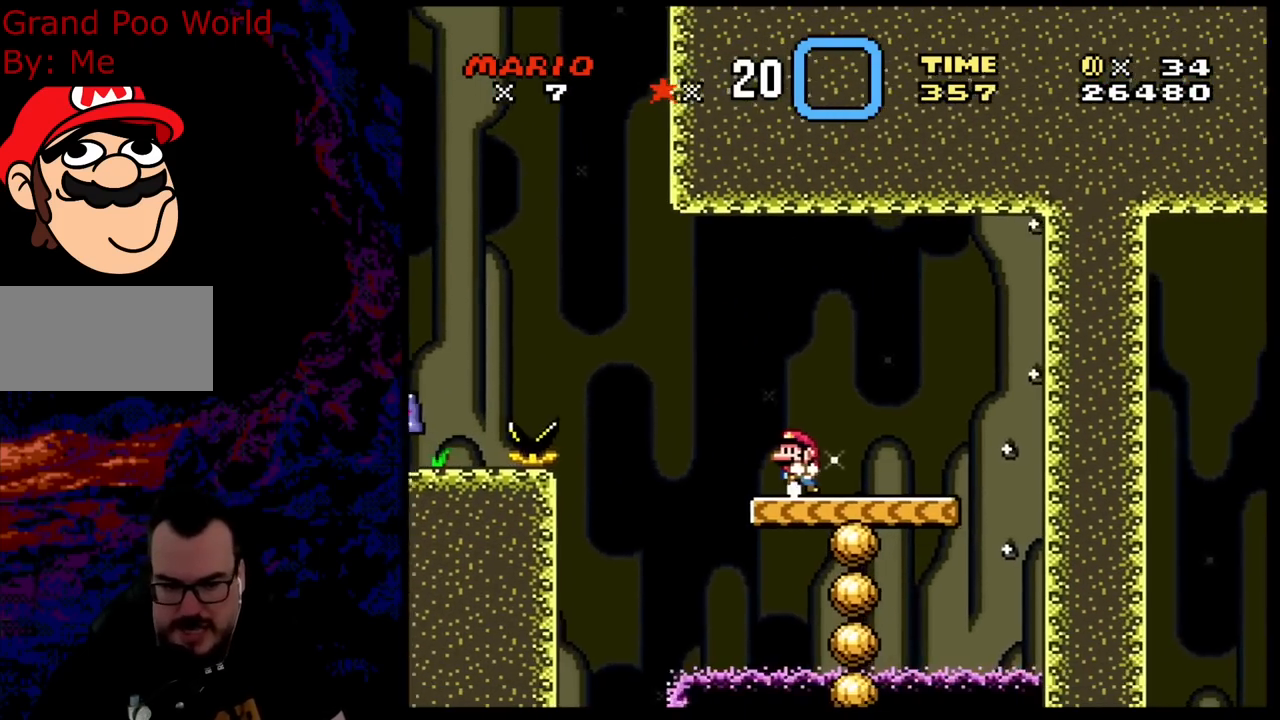
{"buttons": ["Y"], "events": [[100, "DPAD_LEFT", "up"], [117, "A", "up"], [200, "X", "up"], [200, "Y", "down"]]}
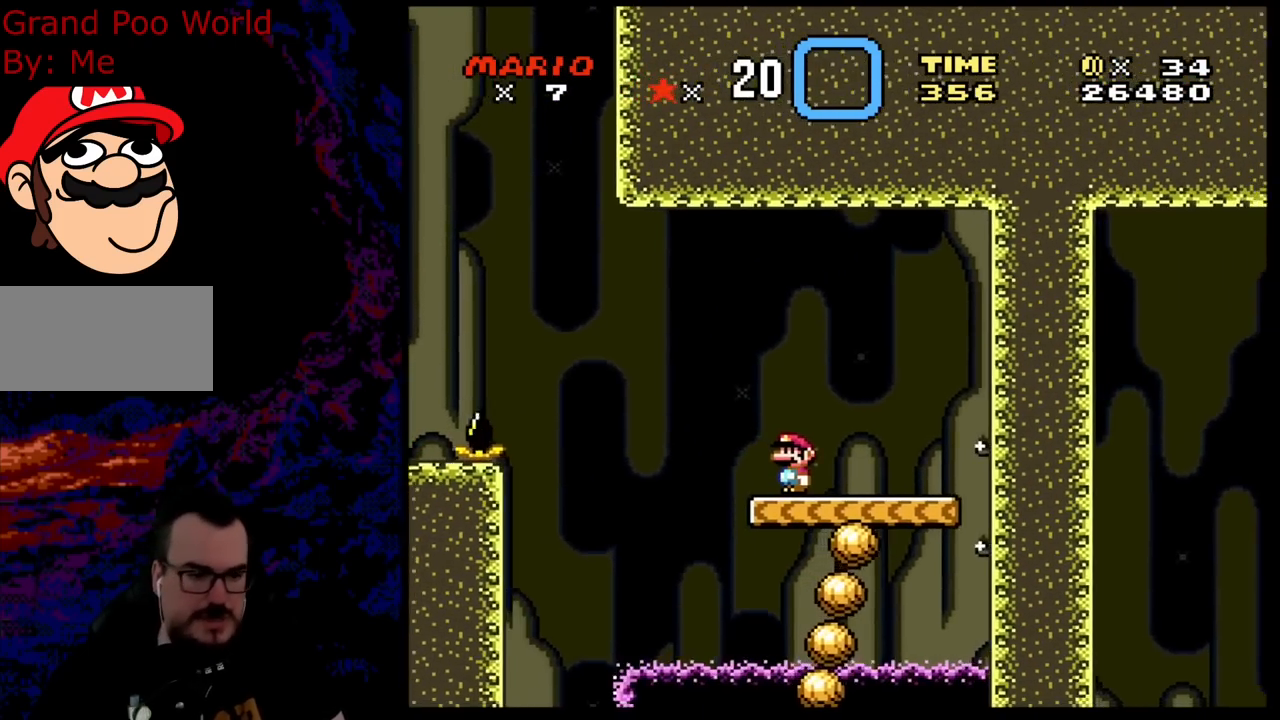
{"buttons": ["Y"], "events": []}
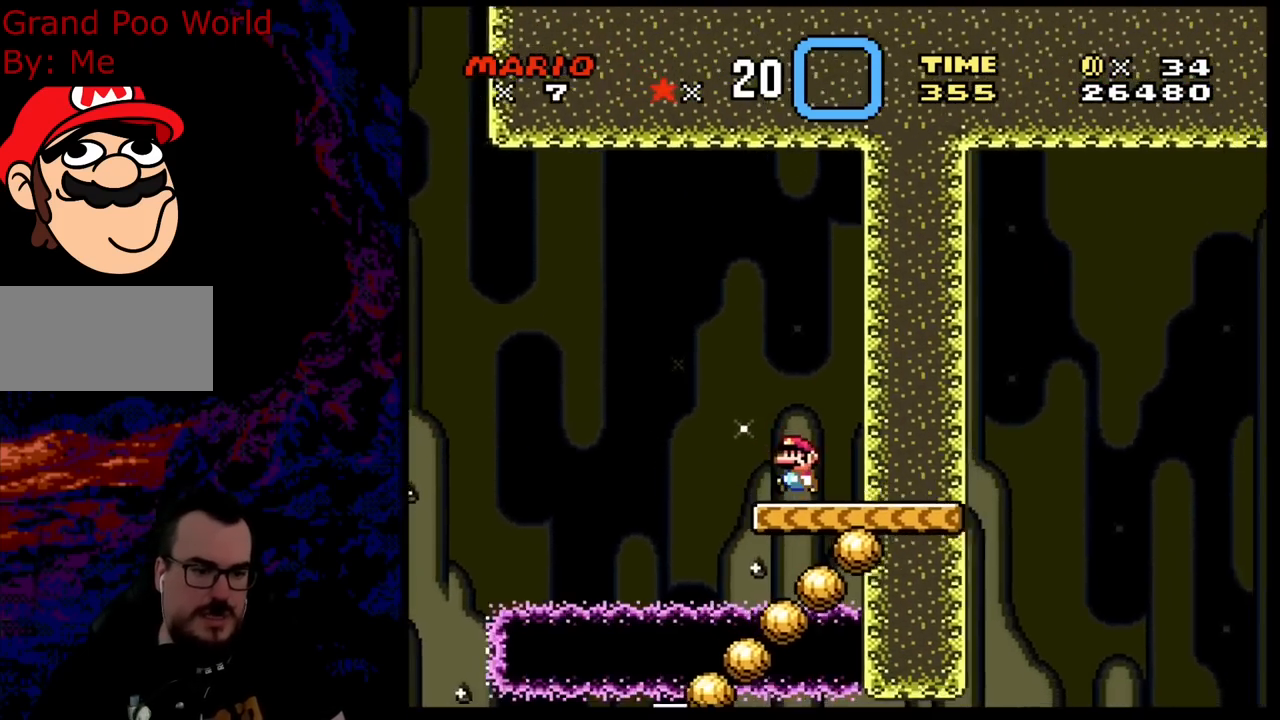
{"buttons": ["B", "Y", "DPAD_LEFT"], "events": [[33, "DPAD_LEFT", "down"], [300, "B", "down"]]}
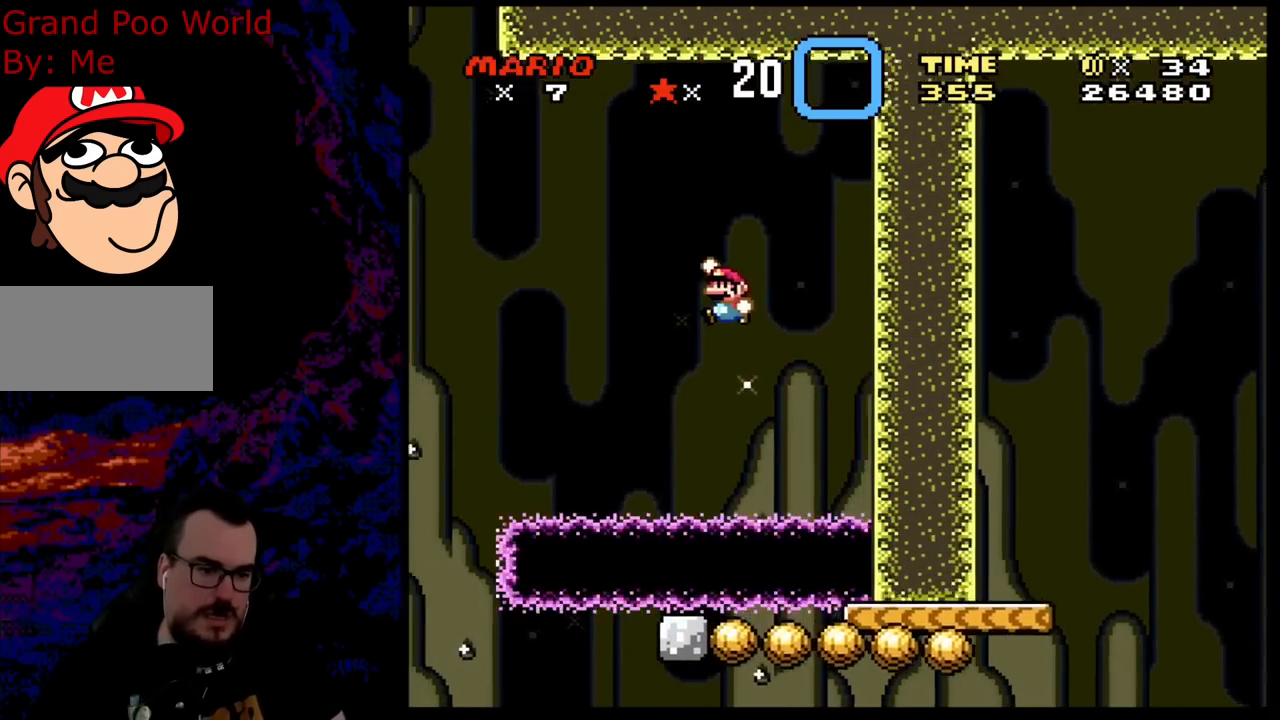
{"buttons": ["B", "Y", "DPAD_LEFT"], "events": []}
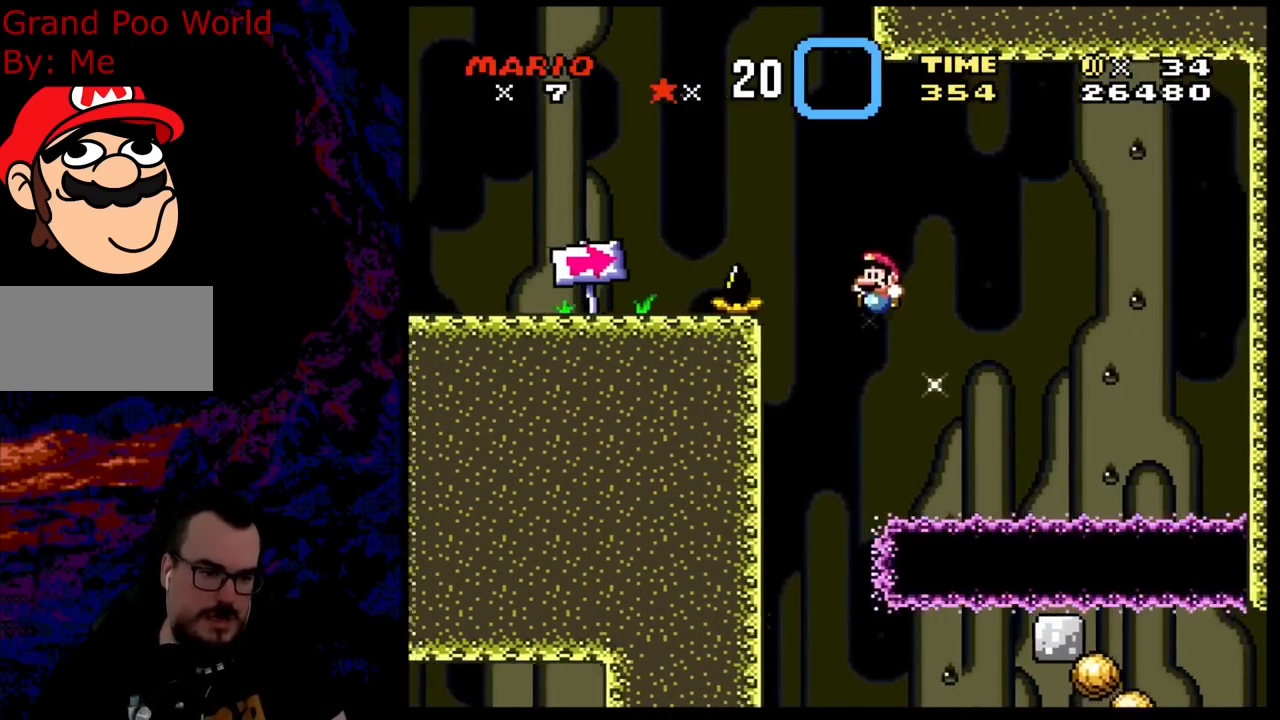
{"buttons": ["B", "Y", "DPAD_RIGHT"], "events": [[83, "DPAD_DOWN", "down"], [100, "DPAD_DOWN", "up"], [100, "DPAD_LEFT", "up"], [100, "DPAD_RIGHT", "down"], [317, "DPAD_RIGHT", "up"], [383, "DPAD_RIGHT", "down"]]}
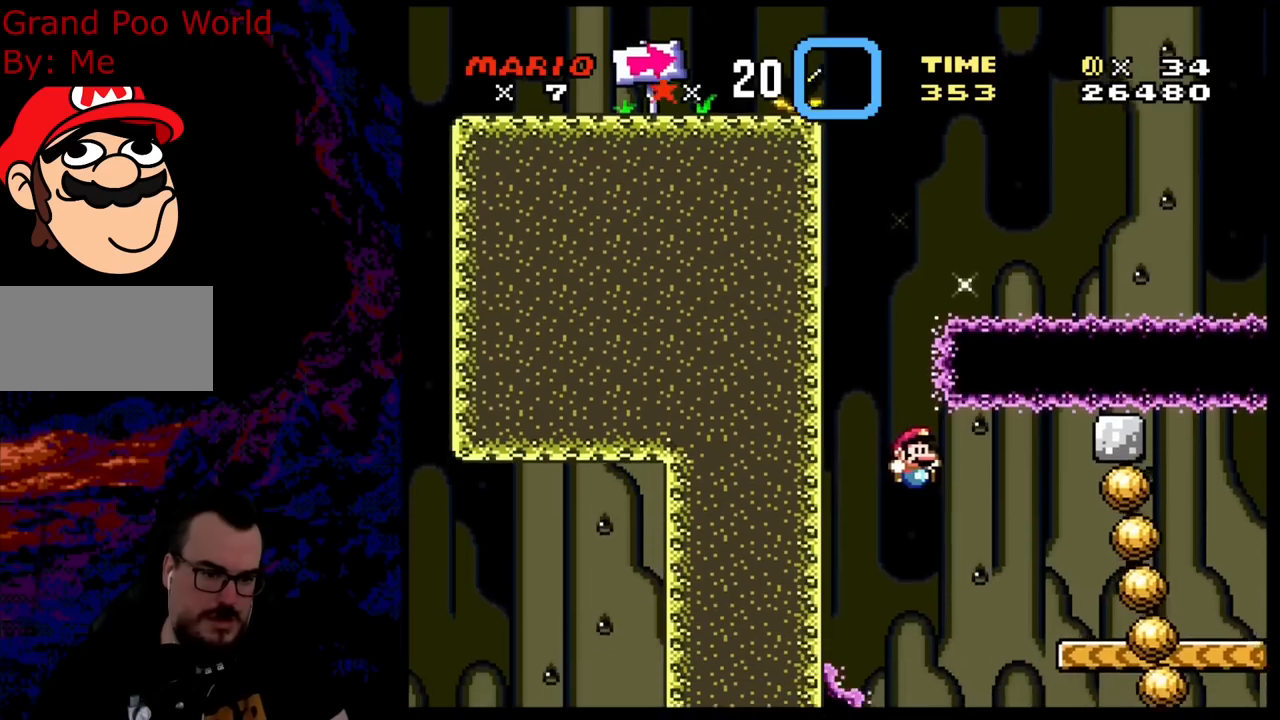
{"buttons": ["B", "Y", "DPAD_LEFT"], "events": [[433, "DPAD_DOWN", "down"], [433, "DPAD_LEFT", "down"], [433, "DPAD_RIGHT", "up"], [467, "DPAD_DOWN", "up"]]}